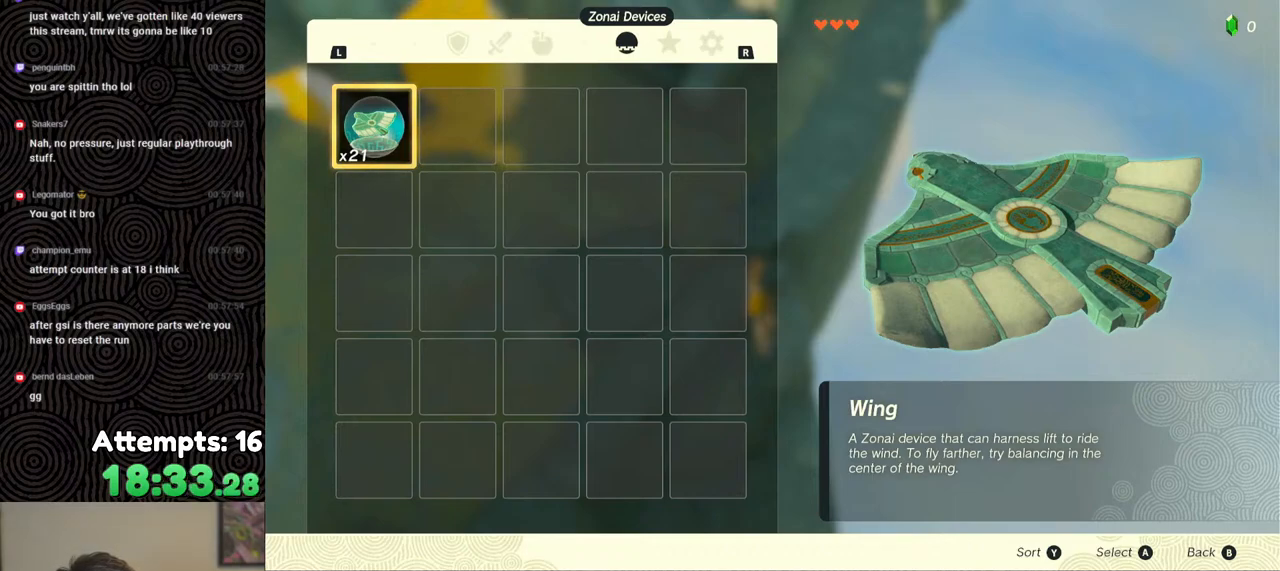
Gameplay with a controller (Nintendo layout); each line is a JSON object with the inputs held at the frame after it. "events" lists button and stick changes between this image and that frame as [ms after this image, input, new state], when the widget could be followed in between. Not read: L3 R3.
{"buttons": ["R1"], "left_stick": "up", "right_stick": "center", "events": [[50, "left_stick", "up"], [67, "B", "down"], [167, "B", "up"], [417, "R1", "down"]]}
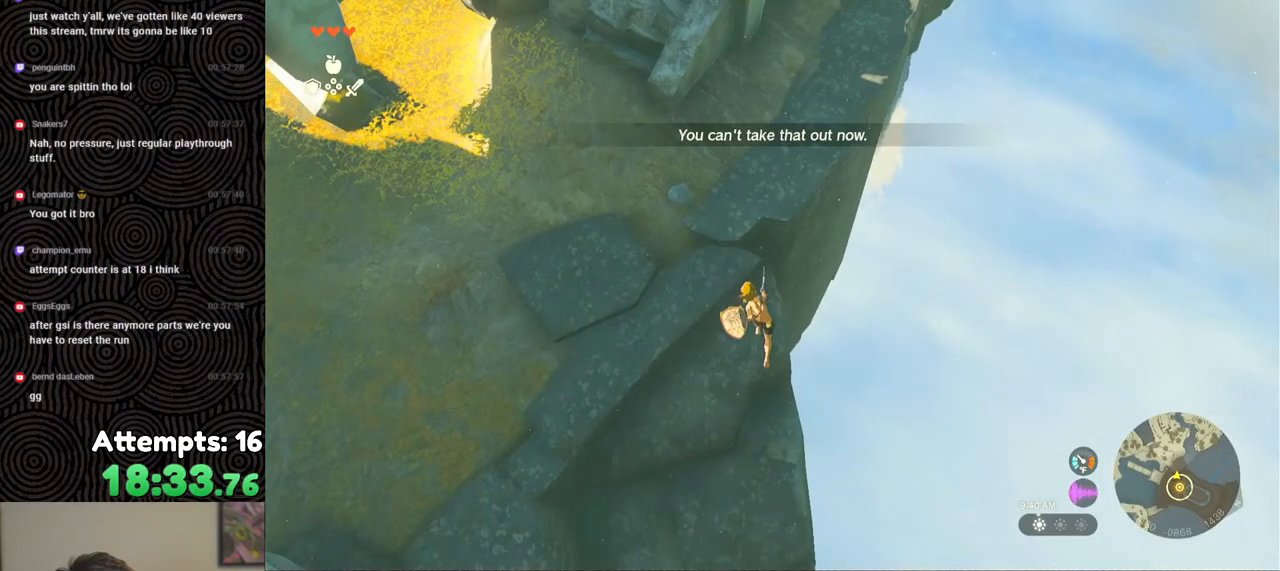
{"buttons": ["B", "R1"], "left_stick": "up-left", "right_stick": "center", "events": [[67, "B", "down"], [100, "left_stick", "up-left"], [117, "Y", "down"], [300, "Y", "up"], [333, "B", "up"], [333, "R1", "up"], [433, "R1", "down"], [483, "B", "down"]]}
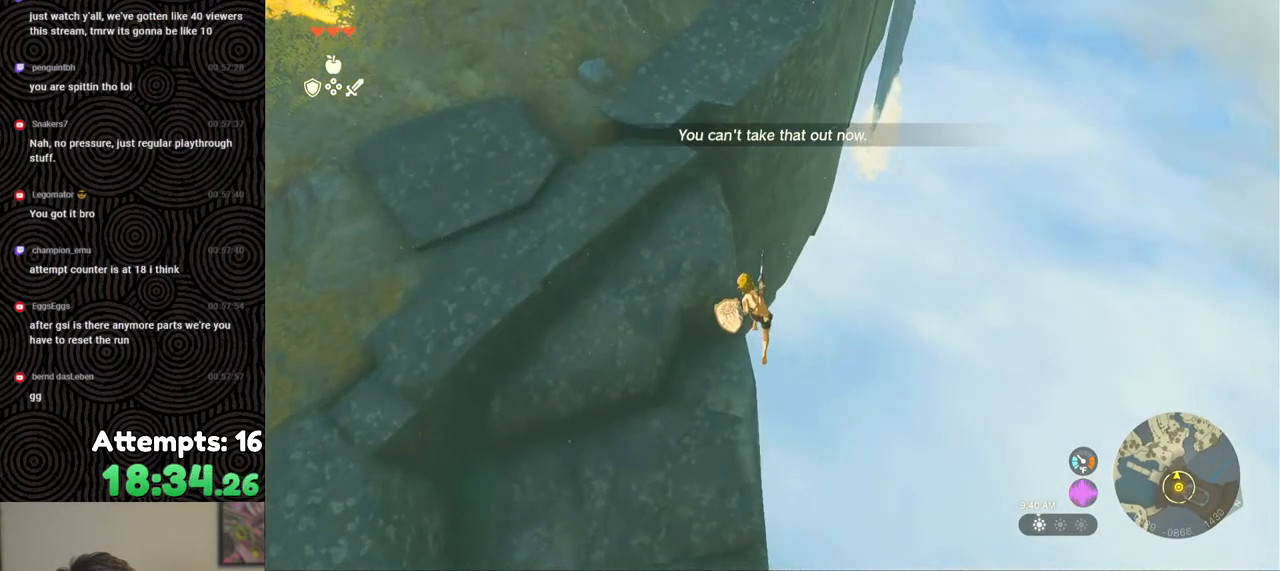
{"buttons": [], "left_stick": "up-left", "right_stick": "center", "events": [[67, "Y", "down"], [250, "Y", "up"], [267, "R1", "up"], [283, "B", "up"]]}
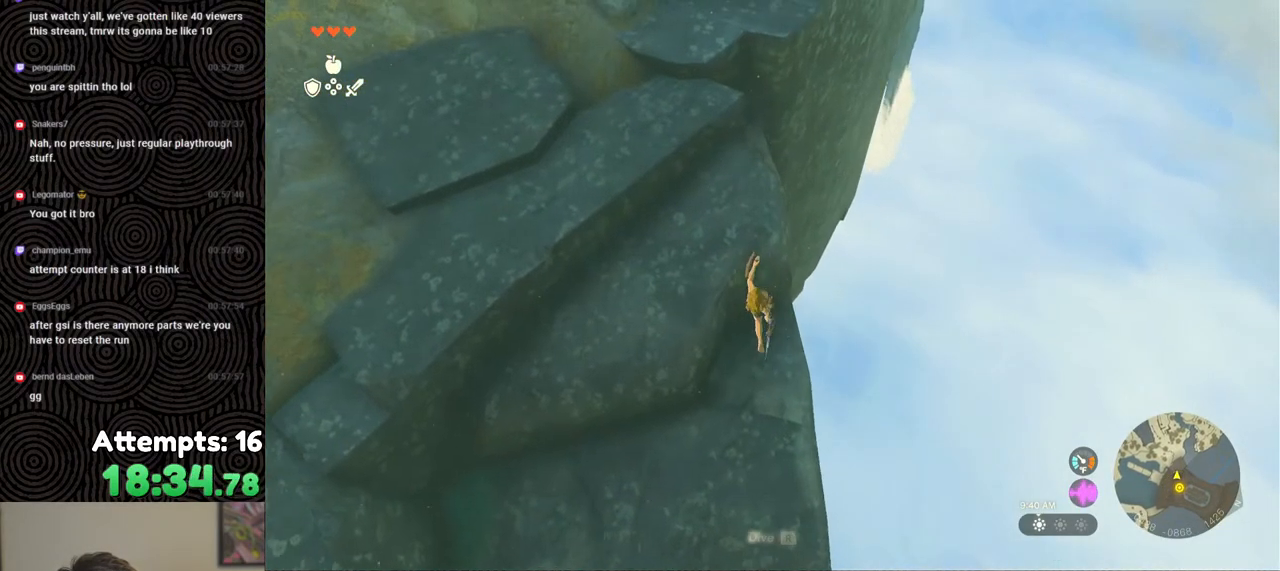
{"buttons": [], "left_stick": "up-left", "right_stick": "up-right", "events": [[150, "right_stick", "up"], [483, "right_stick", "up-right"]]}
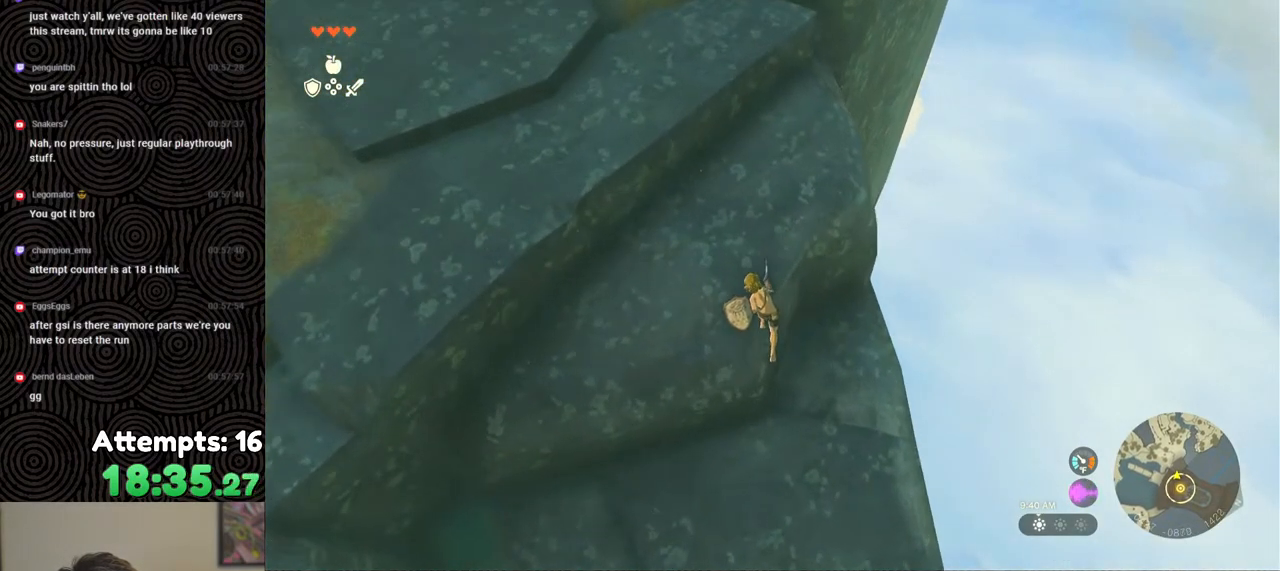
{"buttons": [], "left_stick": "up-left", "right_stick": "up", "events": [[350, "right_stick", "up"]]}
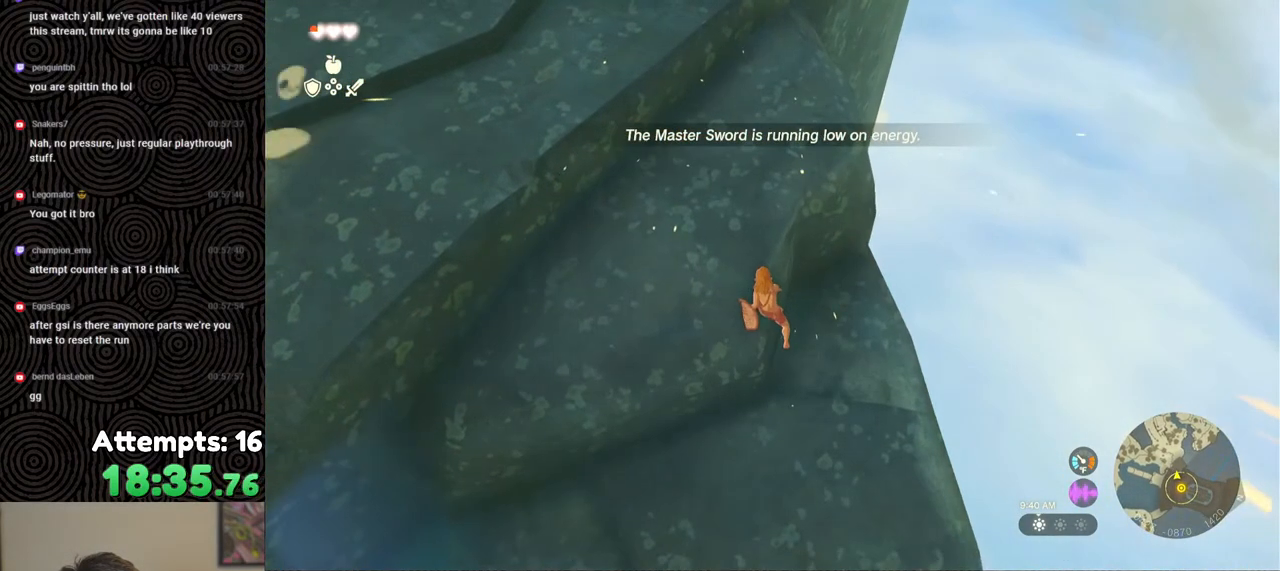
{"buttons": [], "left_stick": "up-left", "right_stick": "up", "events": []}
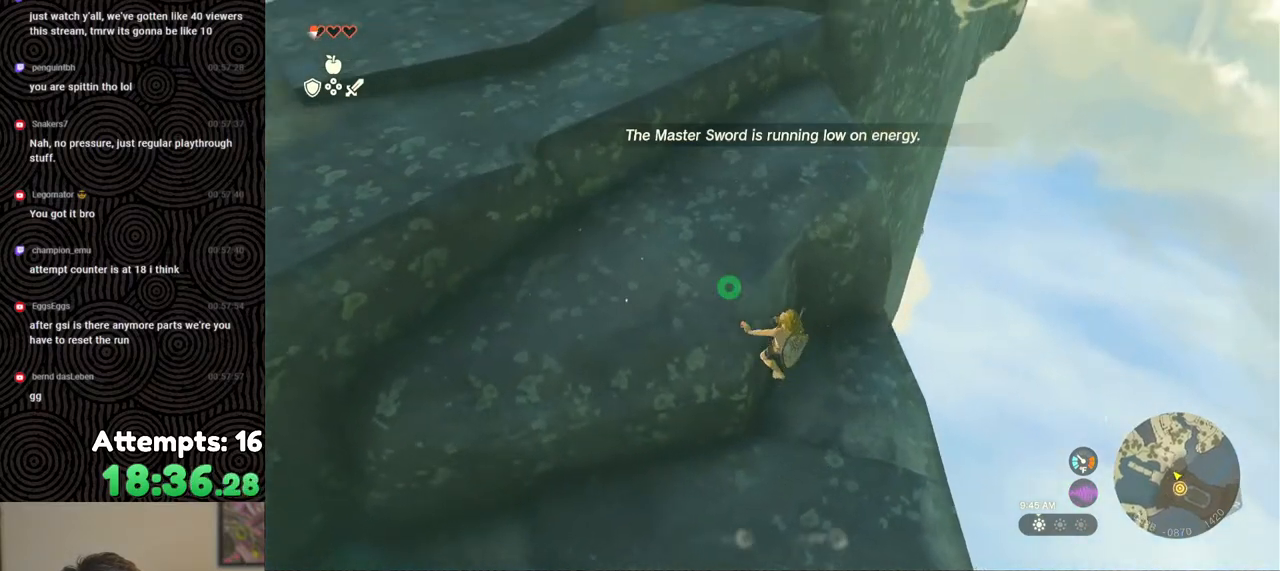
{"buttons": [], "left_stick": "up", "right_stick": "center", "events": [[133, "left_stick", "up"], [450, "right_stick", "center"]]}
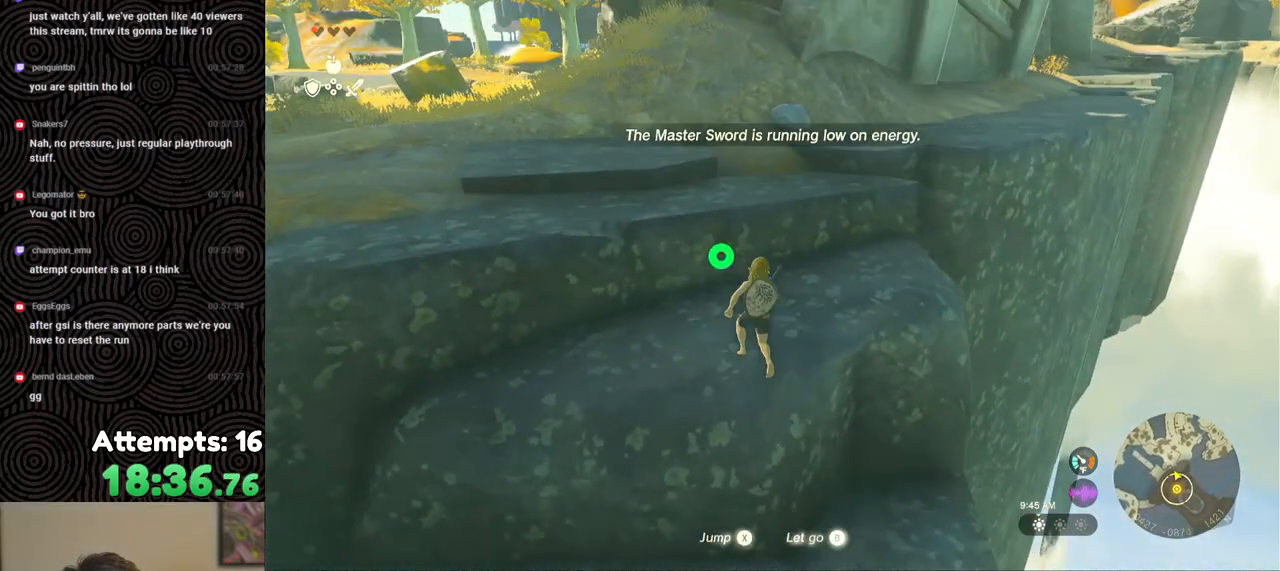
{"buttons": [], "left_stick": "up", "right_stick": "center", "events": [[267, "X", "down"], [383, "X", "up"]]}
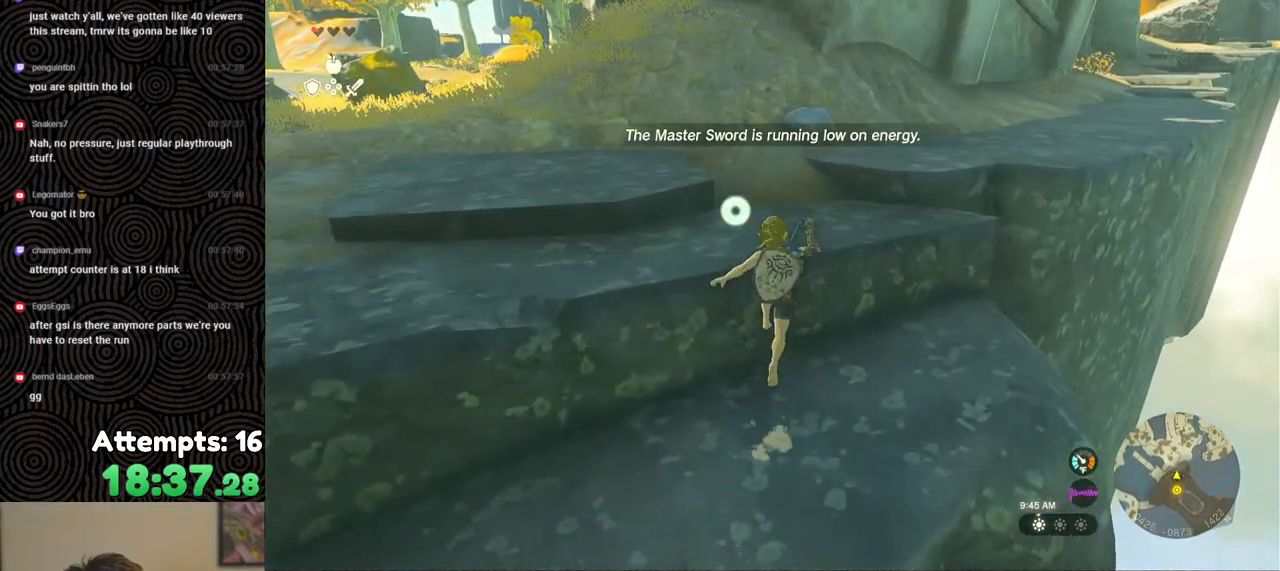
{"buttons": [], "left_stick": "up", "right_stick": "right", "events": [[400, "right_stick", "right"]]}
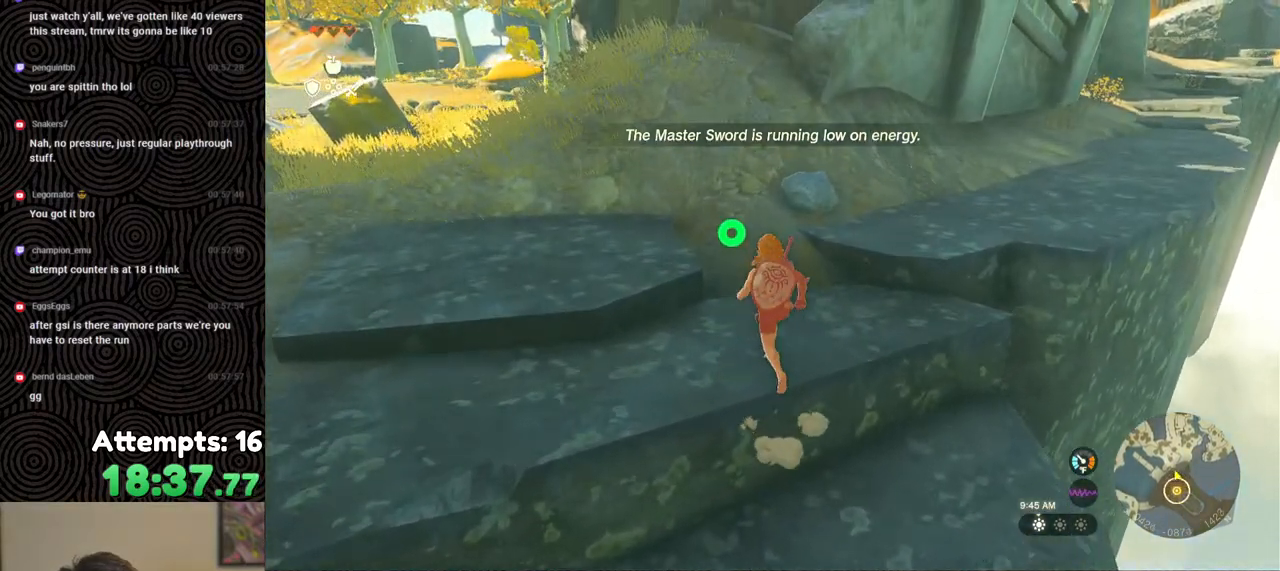
{"buttons": [], "left_stick": "center", "right_stick": "center", "events": [[217, "left_stick", "center"], [267, "right_stick", "center"]]}
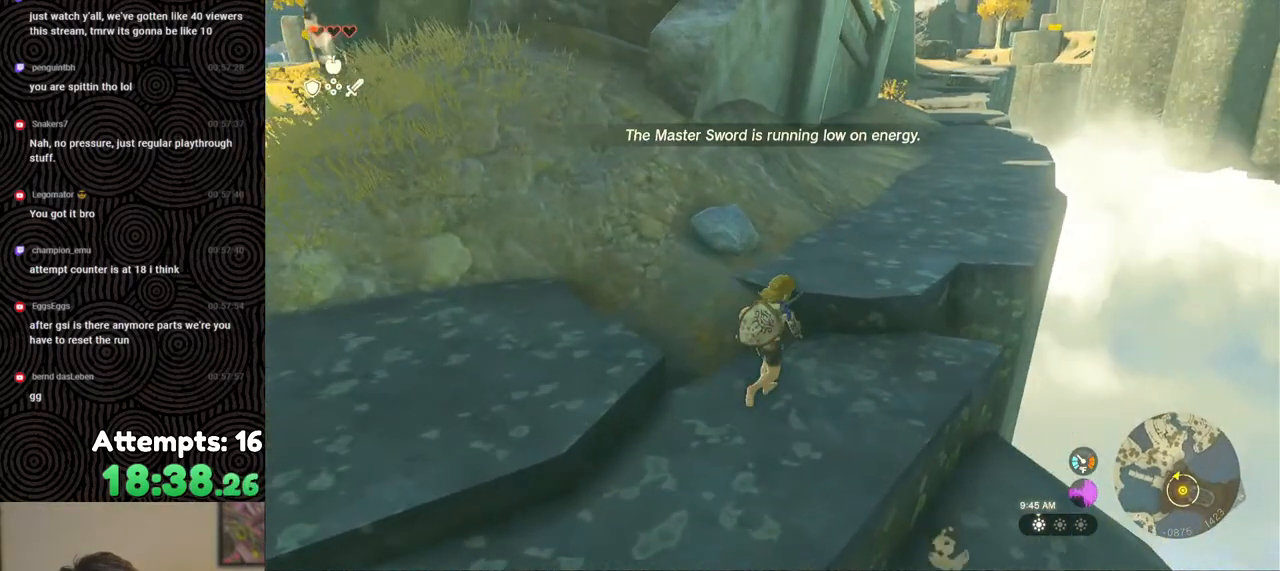
{"buttons": [], "left_stick": "center", "right_stick": "center", "events": [[100, "A", "down"], [100, "L2", "down"], [100, "X", "down"], [167, "B", "down"], [183, "B", "up"], [217, "A", "up"], [217, "L2", "up"], [283, "X", "up"], [300, "START", "down"], [467, "START", "up"]]}
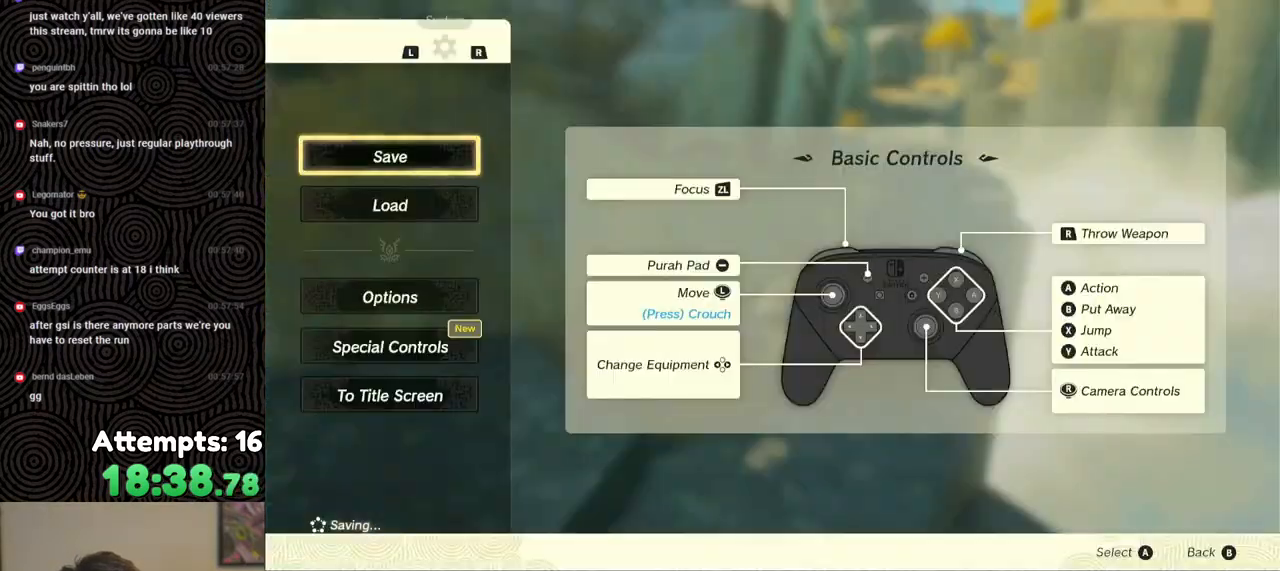
{"buttons": ["L1"], "left_stick": "center", "right_stick": "center", "events": [[450, "L1", "down"]]}
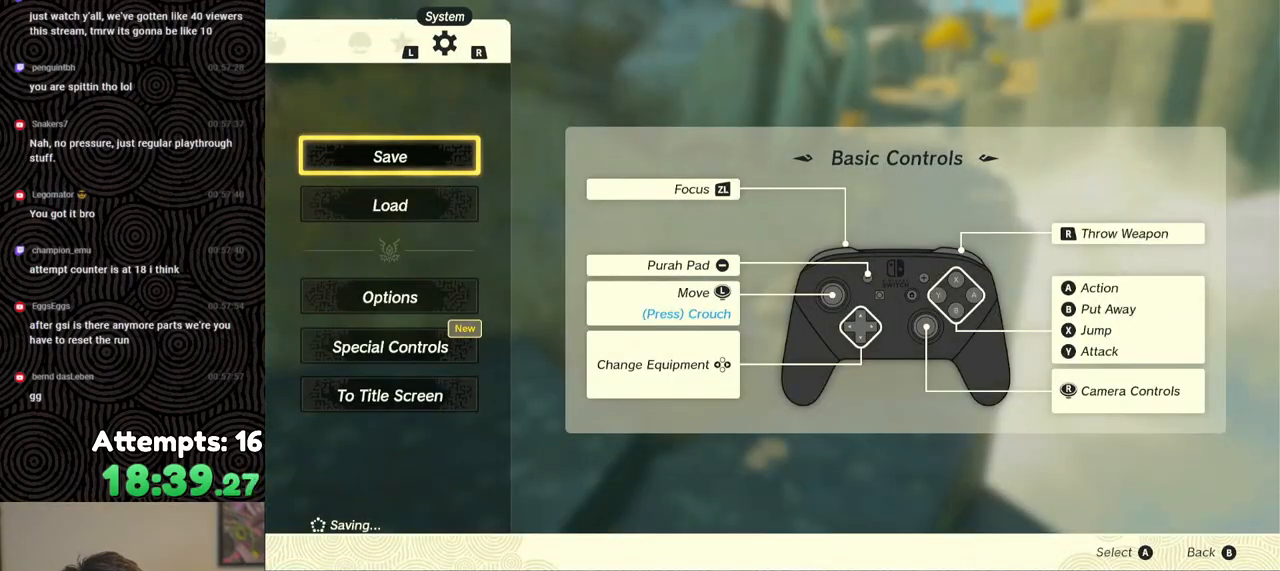
{"buttons": [], "left_stick": "center", "right_stick": "center", "events": [[50, "L1", "up"], [200, "L1", "down"], [300, "L1", "up"]]}
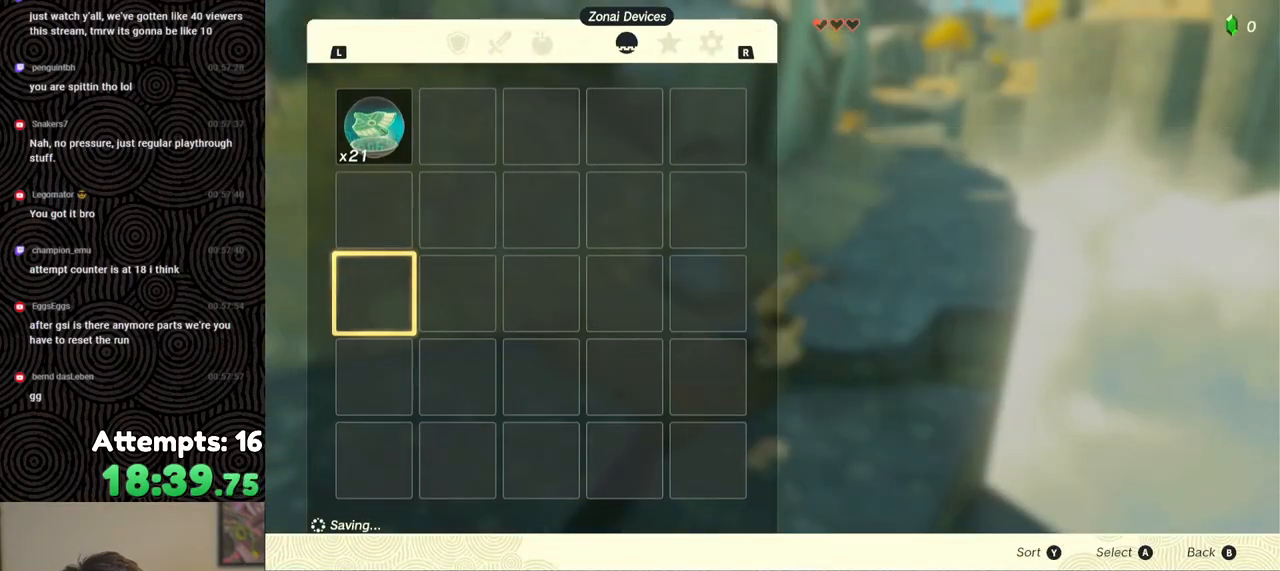
{"buttons": [], "left_stick": "center", "right_stick": "center", "events": [[150, "L1", "down"], [233, "L1", "up"], [383, "DPAD_UP", "down"], [450, "DPAD_UP", "up"]]}
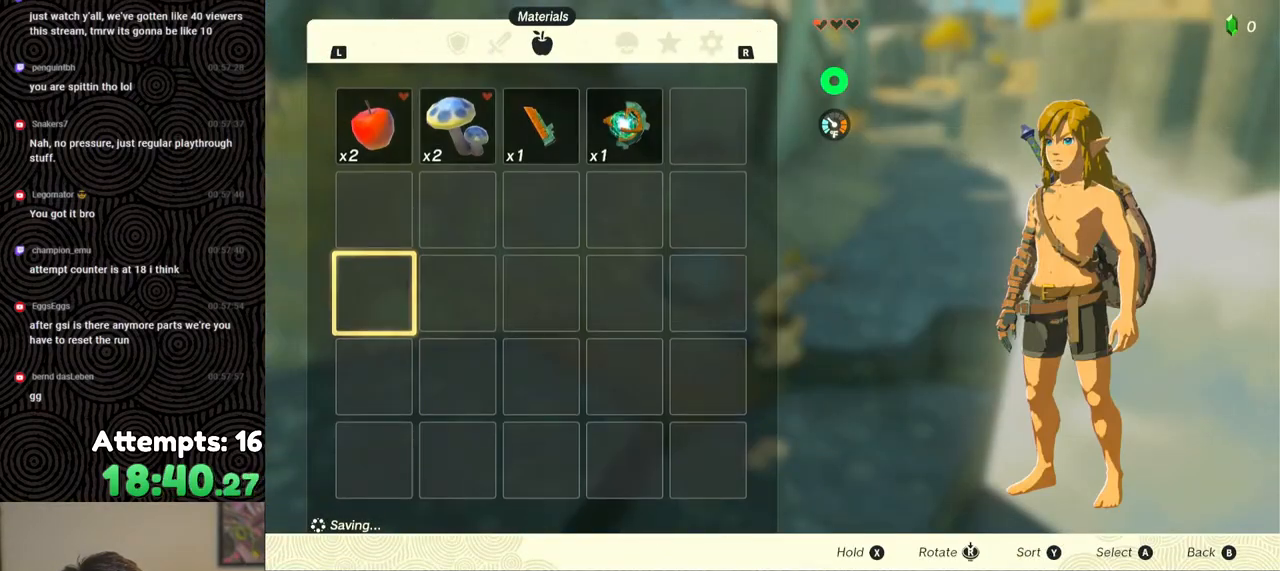
{"buttons": ["A"], "left_stick": "center", "right_stick": "center", "events": [[33, "DPAD_UP", "down"], [133, "DPAD_UP", "up"], [217, "X", "down"], [333, "X", "up"], [433, "A", "down"]]}
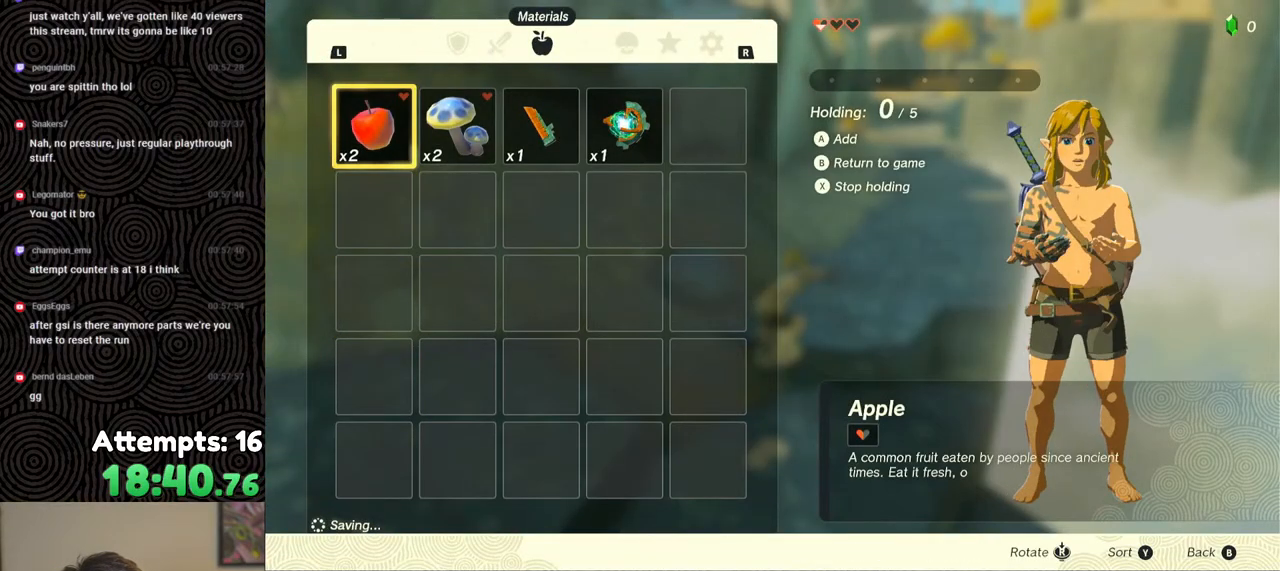
{"buttons": [], "left_stick": "center", "right_stick": "center", "events": [[17, "A", "up"], [83, "A", "down"], [167, "A", "up"], [217, "DPAD_RIGHT", "down"], [333, "DPAD_RIGHT", "up"], [383, "A", "down"], [467, "A", "up"]]}
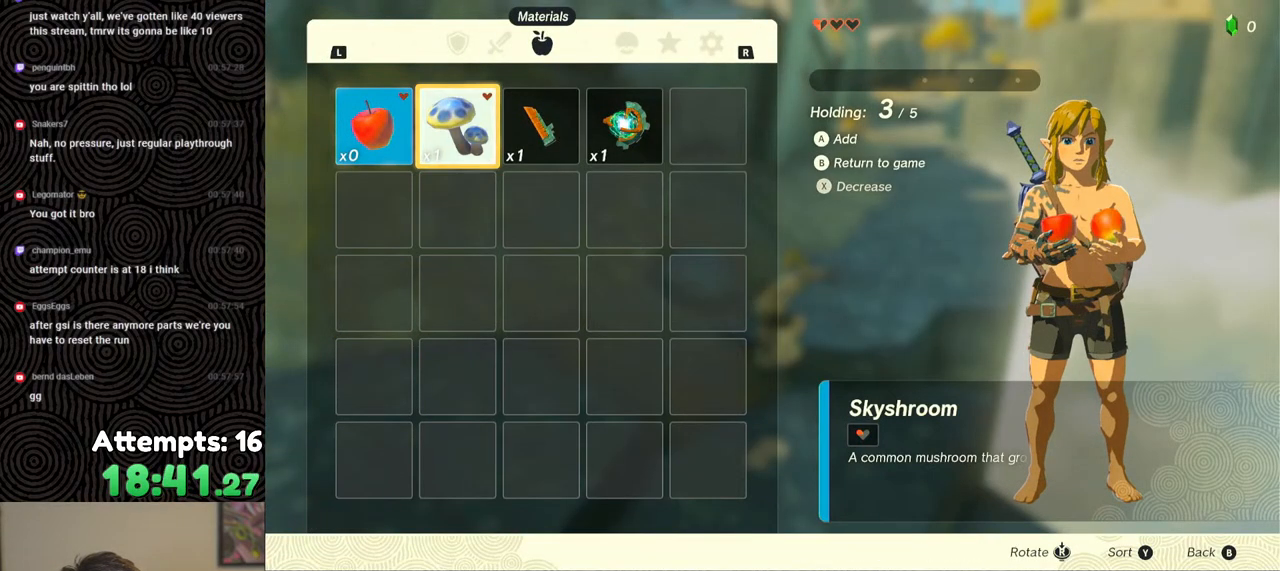
{"buttons": [], "left_stick": "center", "right_stick": "center", "events": [[17, "A", "down"], [100, "A", "up"]]}
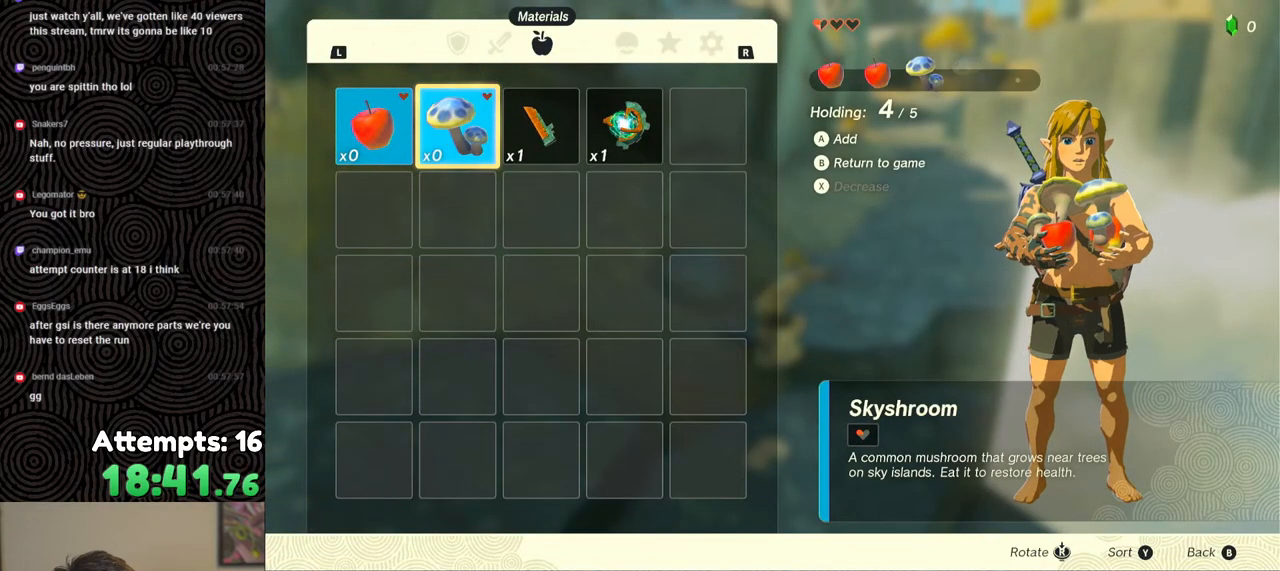
{"buttons": [], "left_stick": "center", "right_stick": "center", "events": [[17, "B", "down"], [17, "Y", "down"], [117, "B", "up"], [133, "Y", "up"], [267, "B", "down"], [350, "B", "up"], [417, "B", "down"], [500, "B", "up"]]}
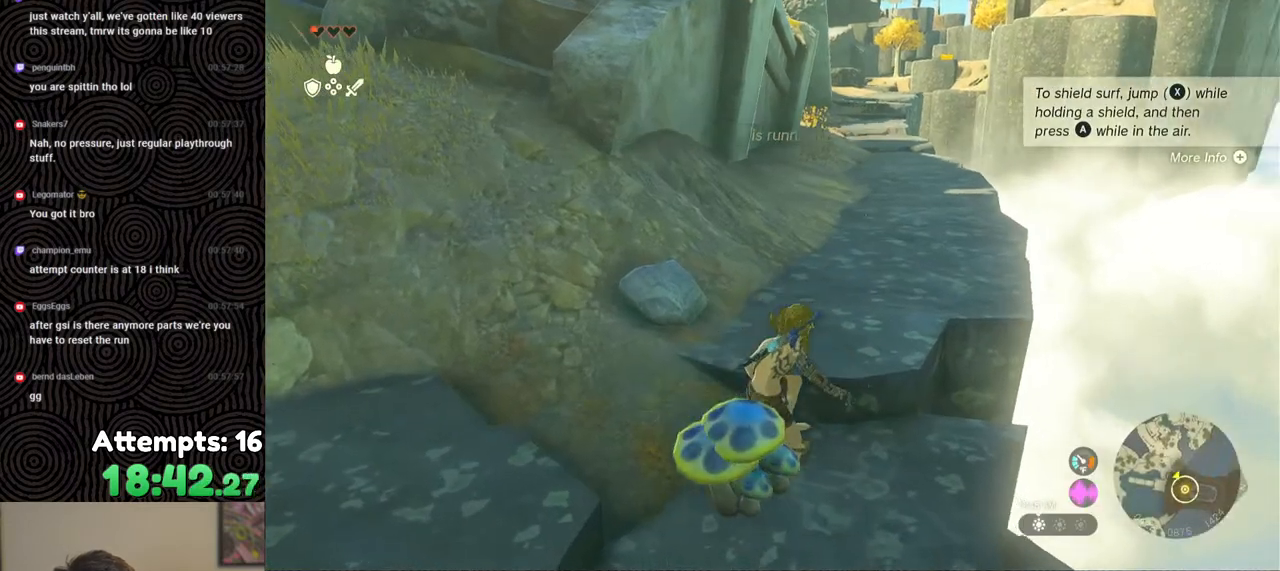
{"buttons": [], "left_stick": "center", "right_stick": "down-left", "events": [[50, "B", "down"], [150, "B", "up"], [200, "B", "down"], [267, "B", "up"], [400, "right_stick", "down-left"]]}
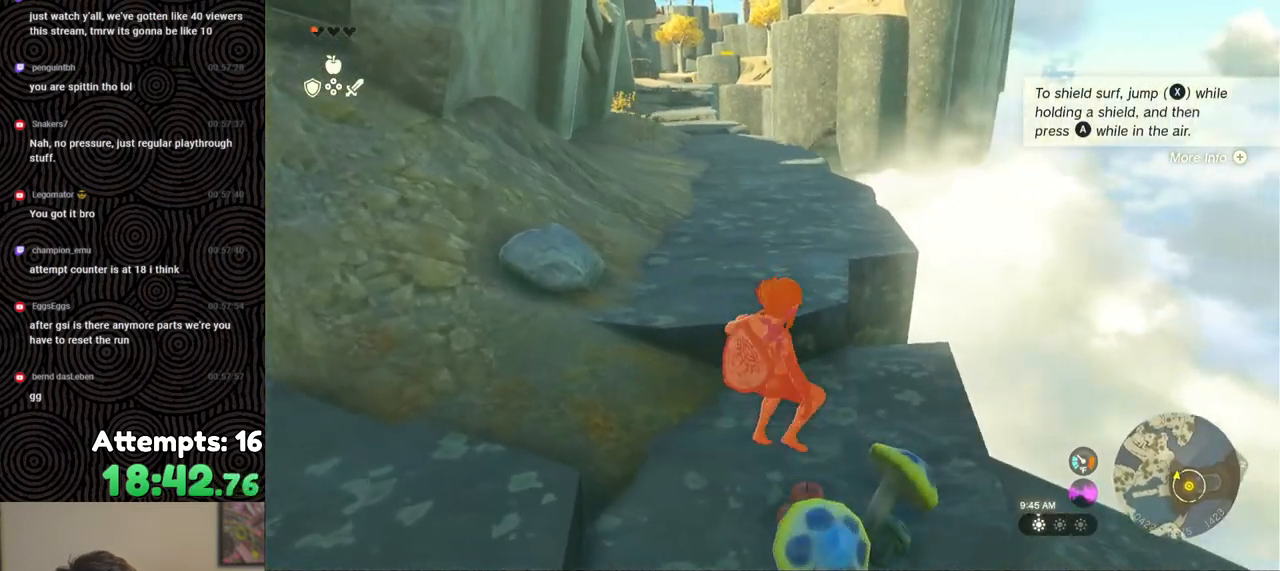
{"buttons": ["A"], "left_stick": "center", "right_stick": "center", "events": [[50, "right_stick", "center"], [150, "left_stick", "down"], [183, "A", "down"], [267, "A", "up"], [283, "left_stick", "center"], [333, "A", "down"], [400, "A", "up"], [467, "A", "down"]]}
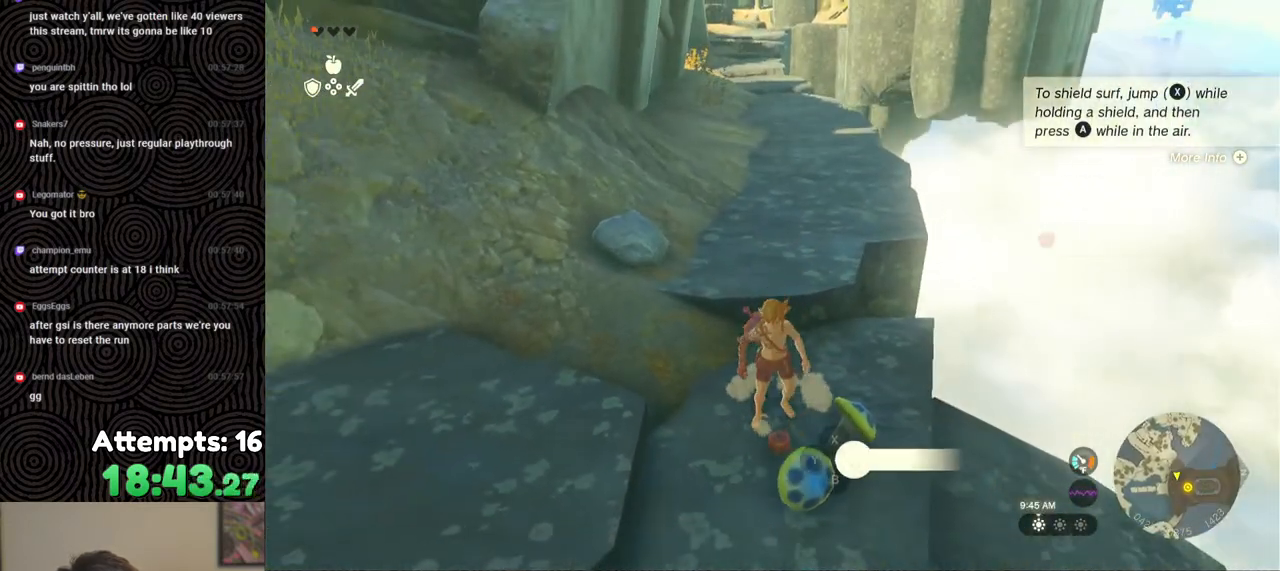
{"buttons": [], "left_stick": "center", "right_stick": "center", "events": [[50, "A", "up"], [117, "A", "down"], [183, "A", "up"], [250, "A", "down"], [300, "left_stick", "up"], [333, "A", "up"], [367, "left_stick", "center"]]}
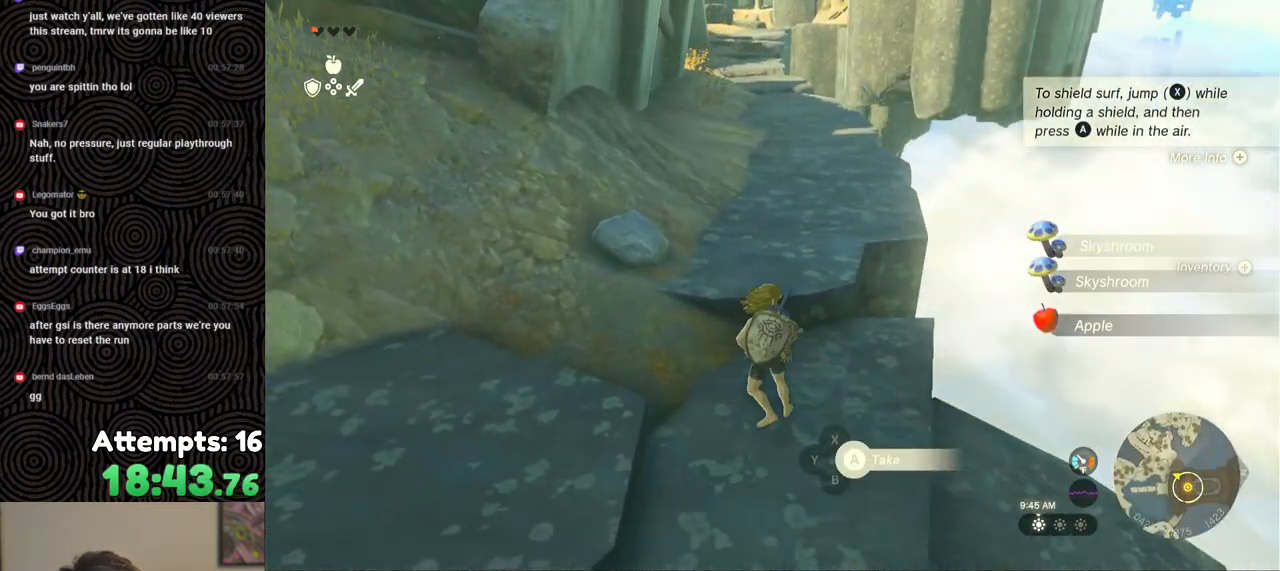
{"buttons": ["START"], "left_stick": "center", "right_stick": "center", "events": [[133, "L2", "down"], [150, "A", "down"], [150, "X", "down"], [267, "A", "up"], [283, "L2", "up"], [333, "X", "up"], [400, "START", "down"]]}
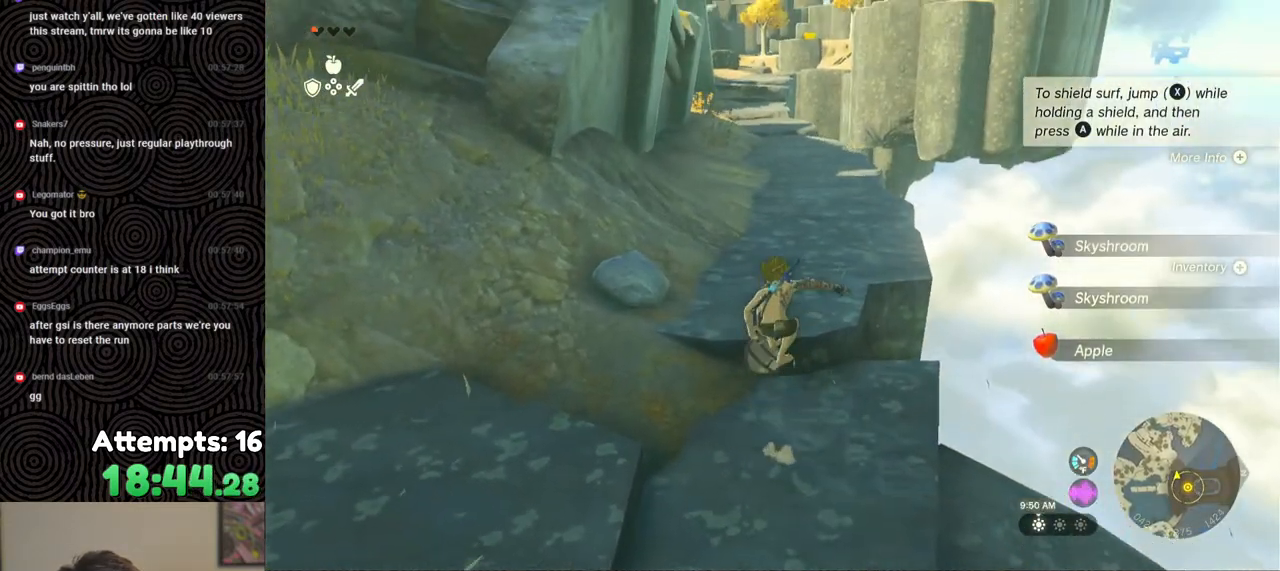
{"buttons": ["X"], "left_stick": "center", "right_stick": "center", "events": [[33, "START", "up"], [317, "DPAD_LEFT", "down"], [400, "DPAD_LEFT", "up"], [483, "X", "down"]]}
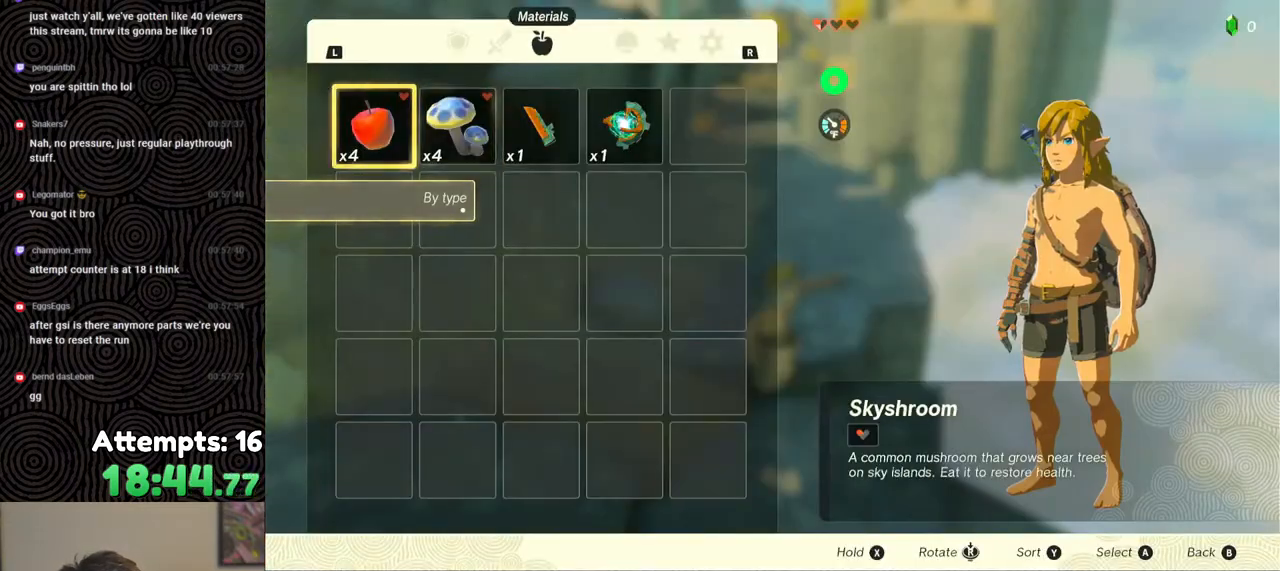
{"buttons": ["A"], "left_stick": "center", "right_stick": "center", "events": [[67, "X", "up"], [167, "A", "down"], [250, "A", "up"], [317, "A", "down"], [383, "A", "up"], [450, "A", "down"]]}
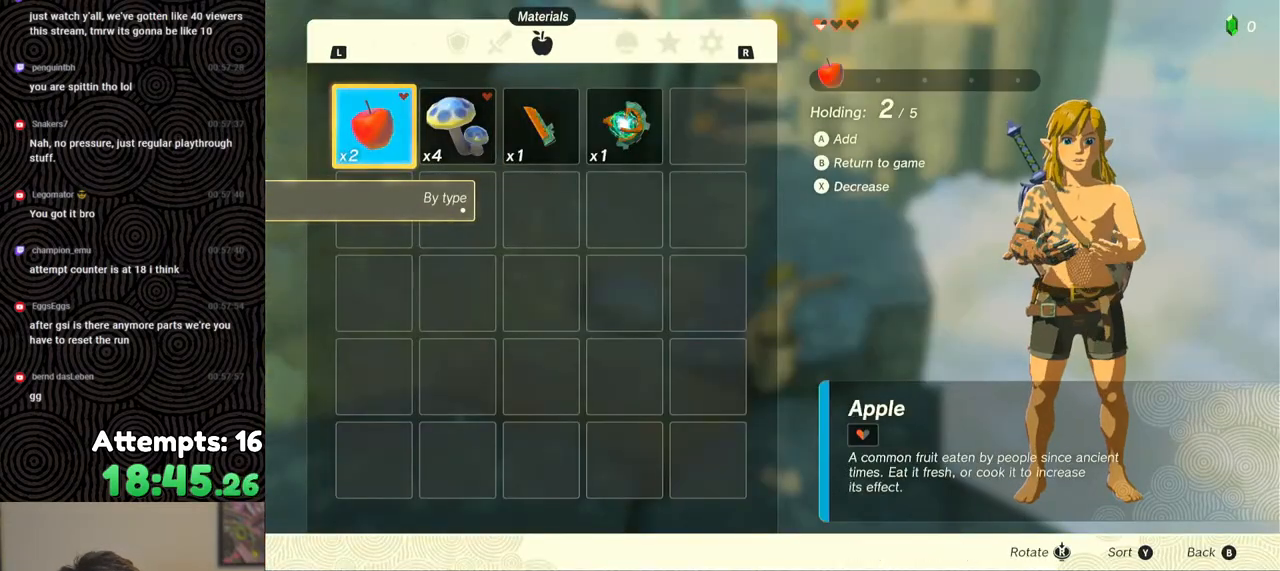
{"buttons": [], "left_stick": "center", "right_stick": "center", "events": [[33, "A", "up"], [83, "A", "down"], [150, "A", "up"], [333, "DPAD_RIGHT", "down"], [433, "DPAD_RIGHT", "up"]]}
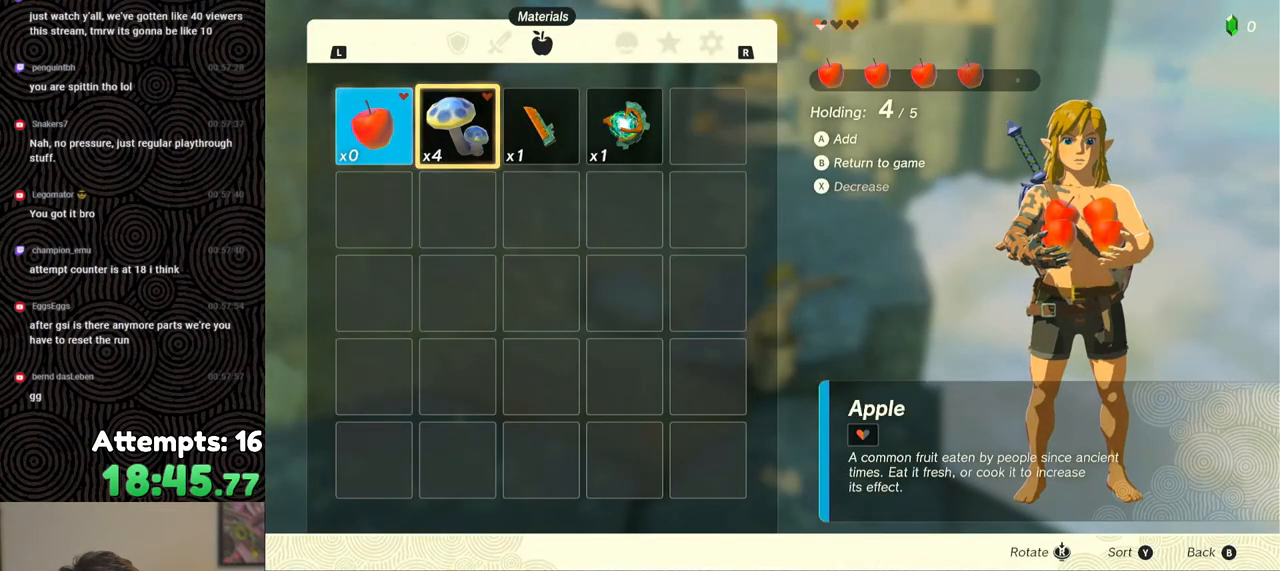
{"buttons": ["B", "Y"], "left_stick": "center", "right_stick": "center", "events": [[33, "A", "down"], [117, "A", "up"], [433, "B", "down"], [433, "Y", "down"]]}
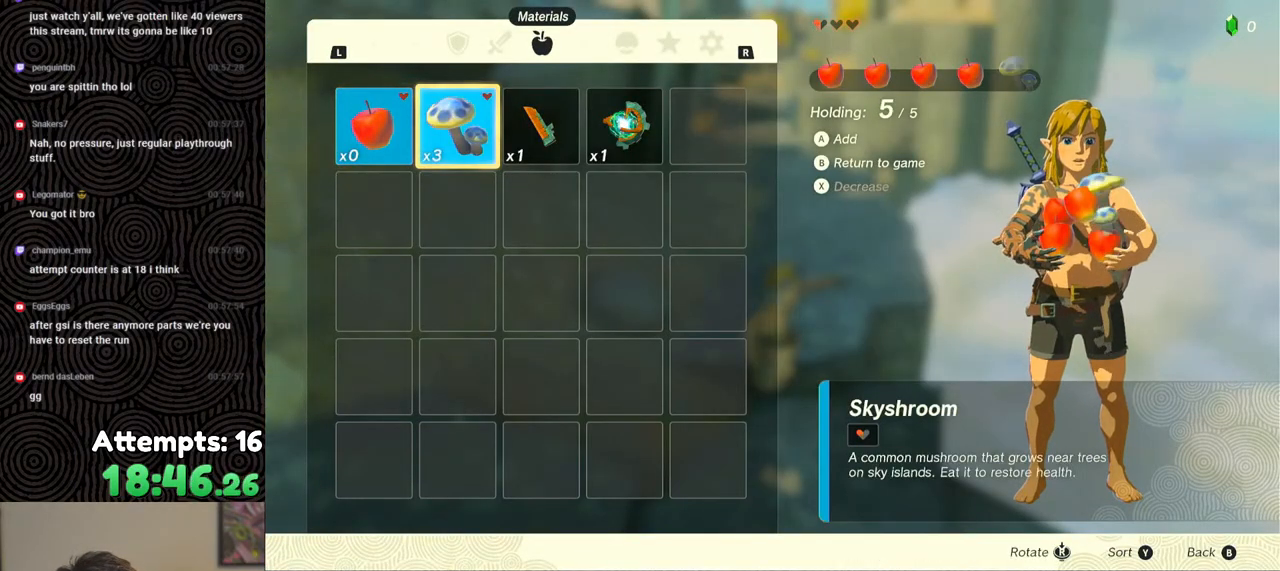
{"buttons": [], "left_stick": "center", "right_stick": "center", "events": [[100, "B", "up"], [117, "Y", "up"], [250, "B", "down"], [317, "B", "up"], [400, "B", "down"], [467, "B", "up"]]}
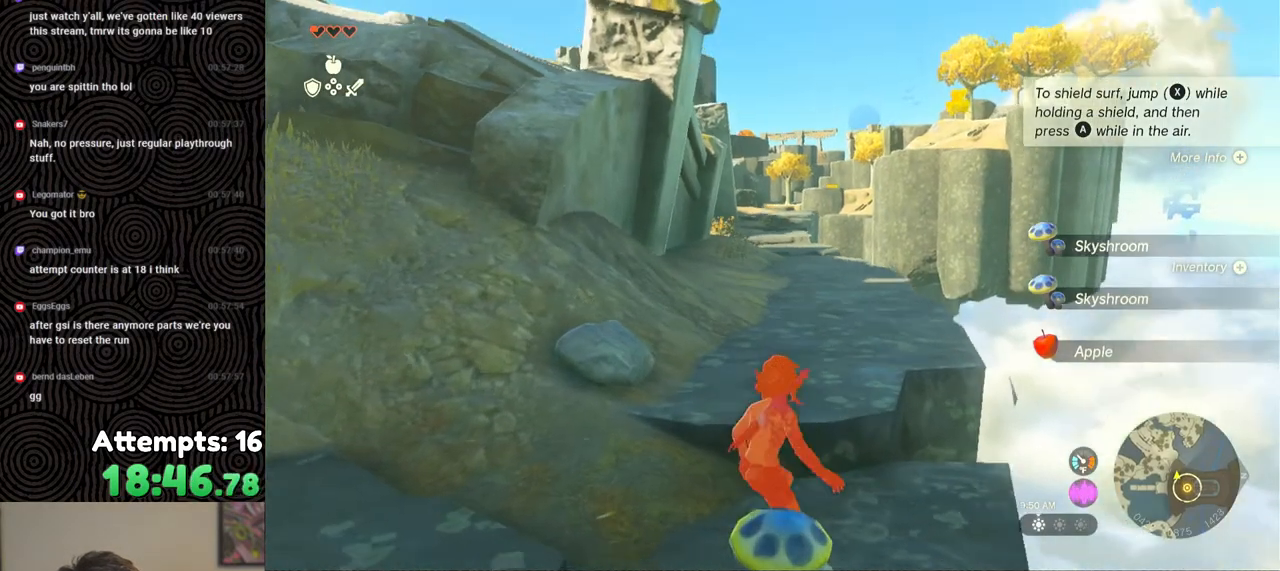
{"buttons": [], "left_stick": "down", "right_stick": "down", "events": [[33, "B", "down"], [117, "B", "up"], [217, "right_stick", "down"], [467, "left_stick", "down"]]}
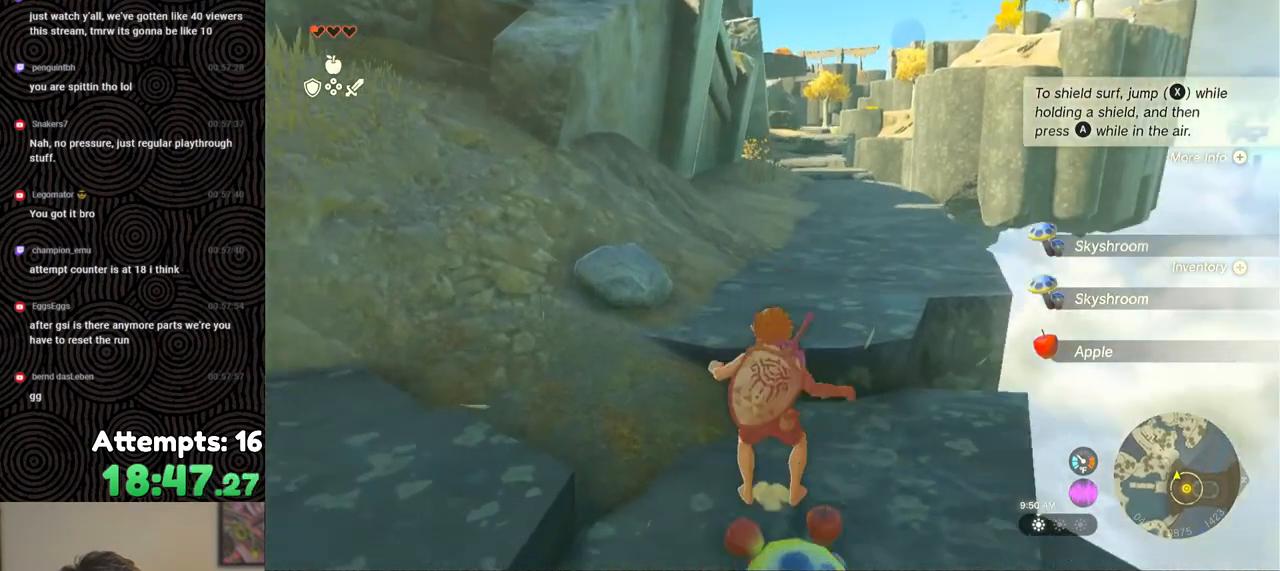
{"buttons": ["A"], "left_stick": "down", "right_stick": "center", "events": [[17, "right_stick", "center"], [117, "A", "down"], [200, "A", "up"], [267, "A", "down"], [350, "A", "up"], [417, "A", "down"]]}
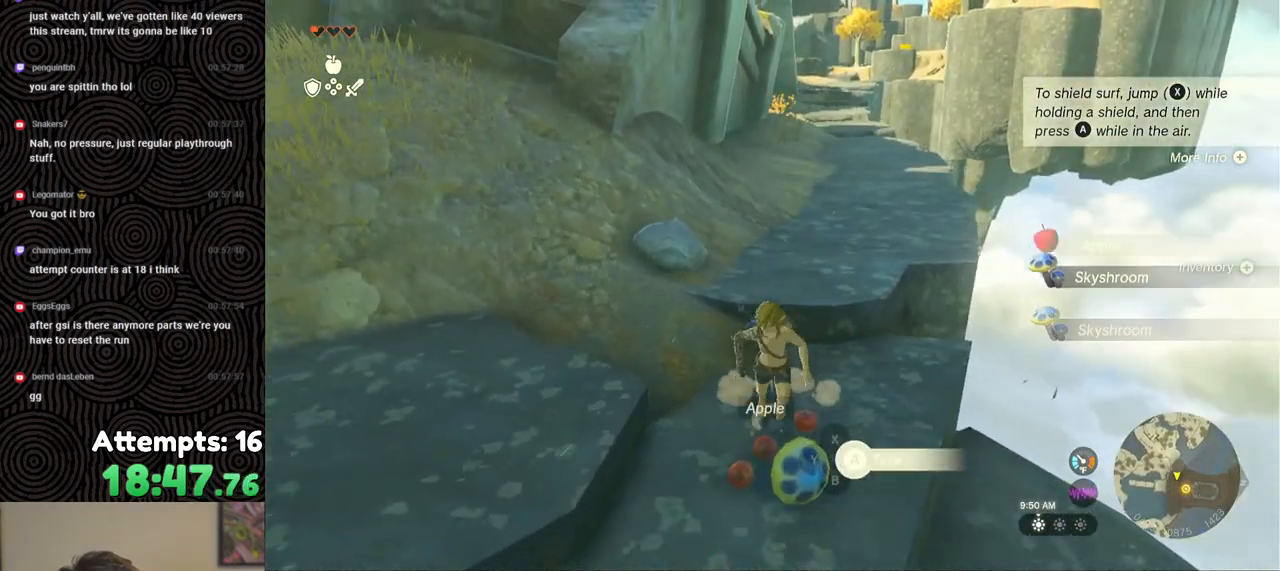
{"buttons": [], "left_stick": "up", "right_stick": "center", "events": [[17, "A", "up"], [83, "A", "down"], [133, "left_stick", "center"], [167, "A", "up"], [233, "A", "down"], [317, "A", "up"], [333, "left_stick", "up"], [417, "A", "down"], [467, "A", "up"]]}